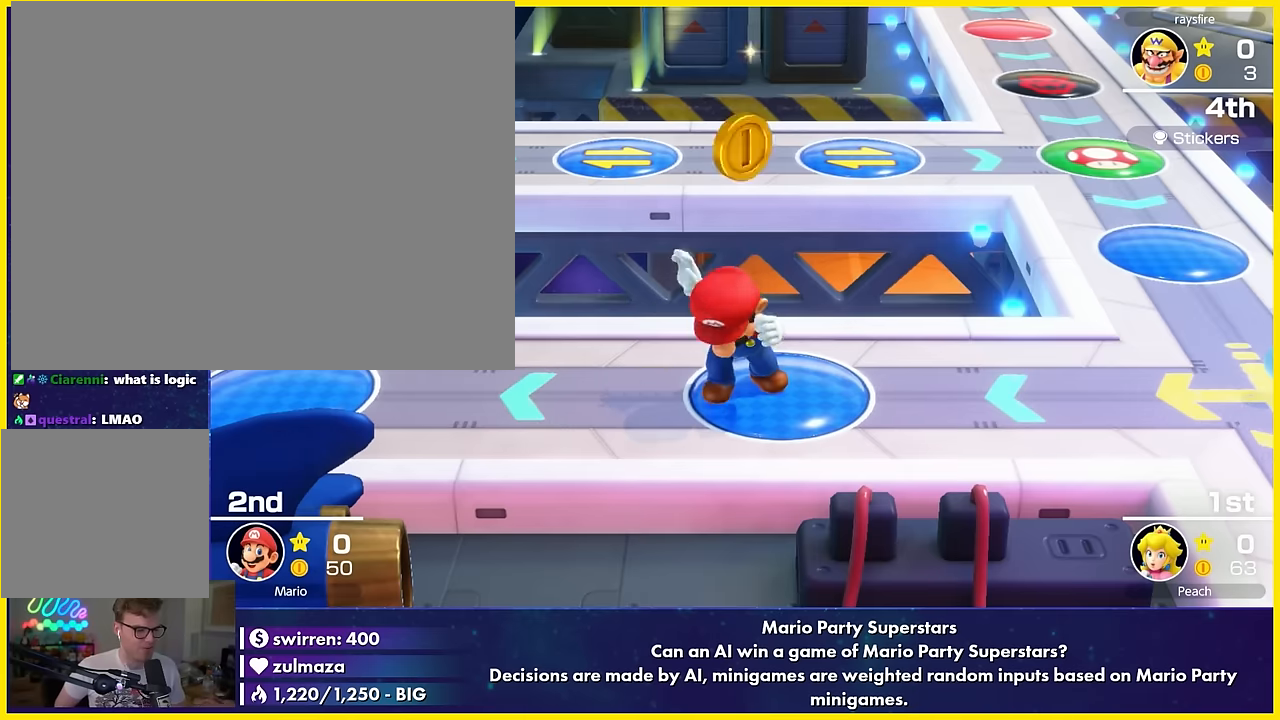
Gameplay with a controller (Nintendo layout); each line is a JSON object with the inputs held at the frame after it. "events" lists button and stick changes between this image and that frame as [ms after this image, input, new state], when the widget could be followed in between. Not read: L3 R3 right_stick.
{"buttons": [], "left_stick": "center", "events": []}
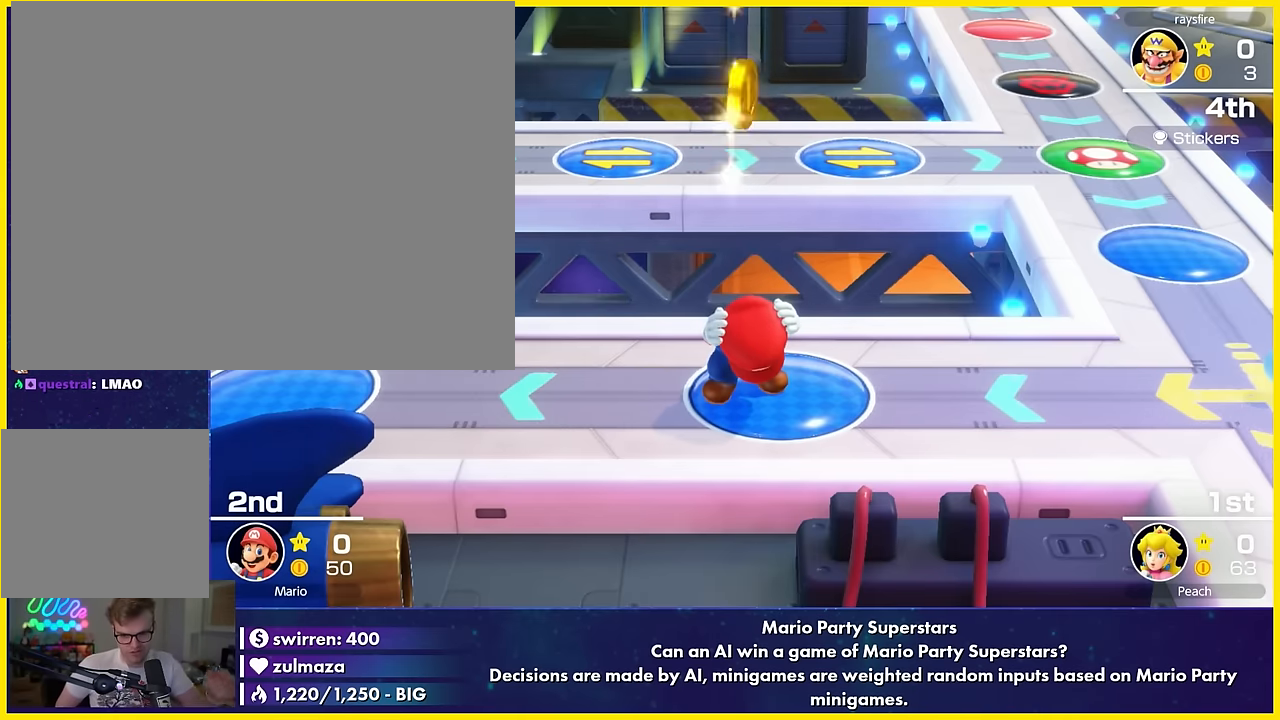
{"buttons": [], "left_stick": "center", "events": [[150, "A", "down"], [366, "A", "up"]]}
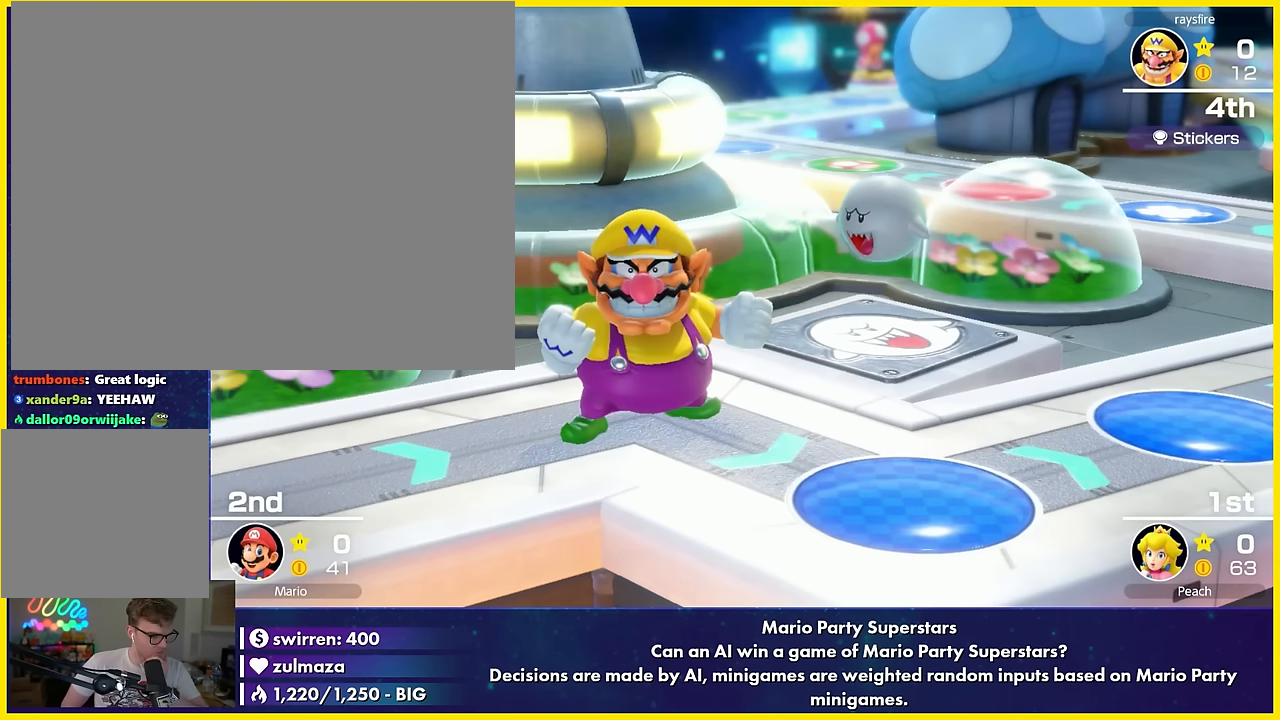
{"buttons": [], "left_stick": "center", "events": []}
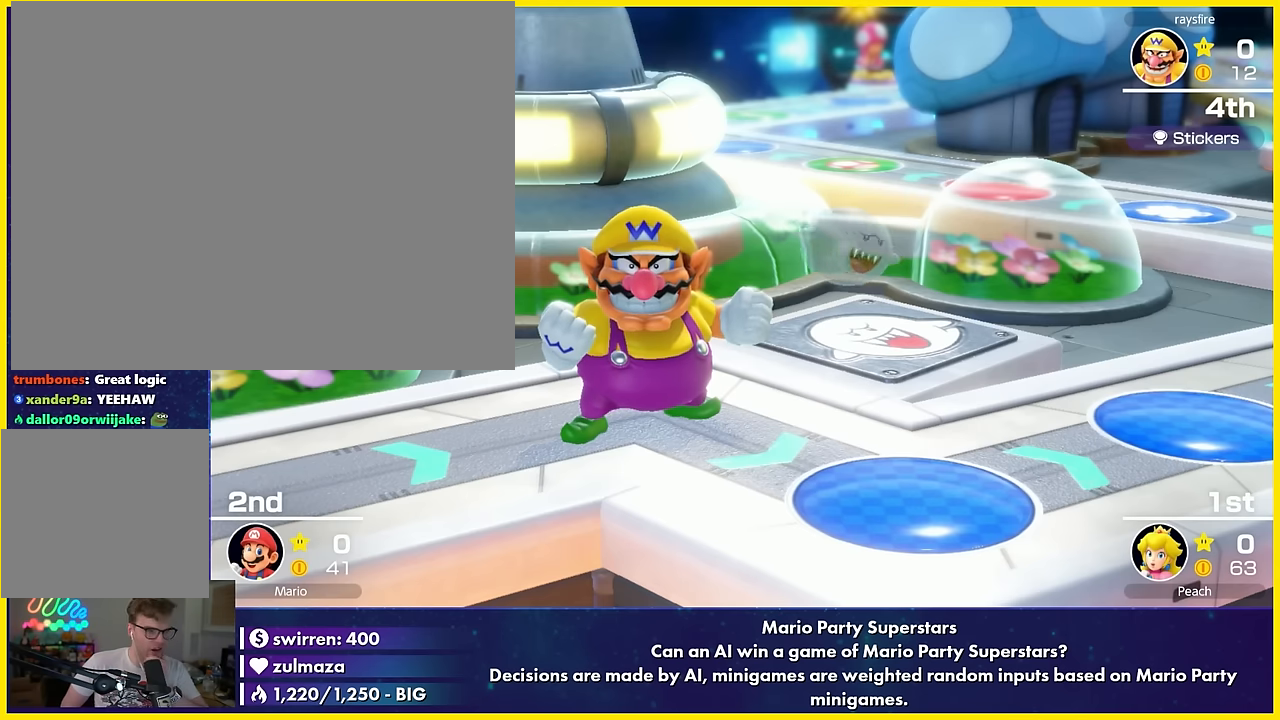
{"buttons": ["A"], "left_stick": "center", "events": [[33, "A", "down"], [233, "A", "up"], [483, "A", "down"]]}
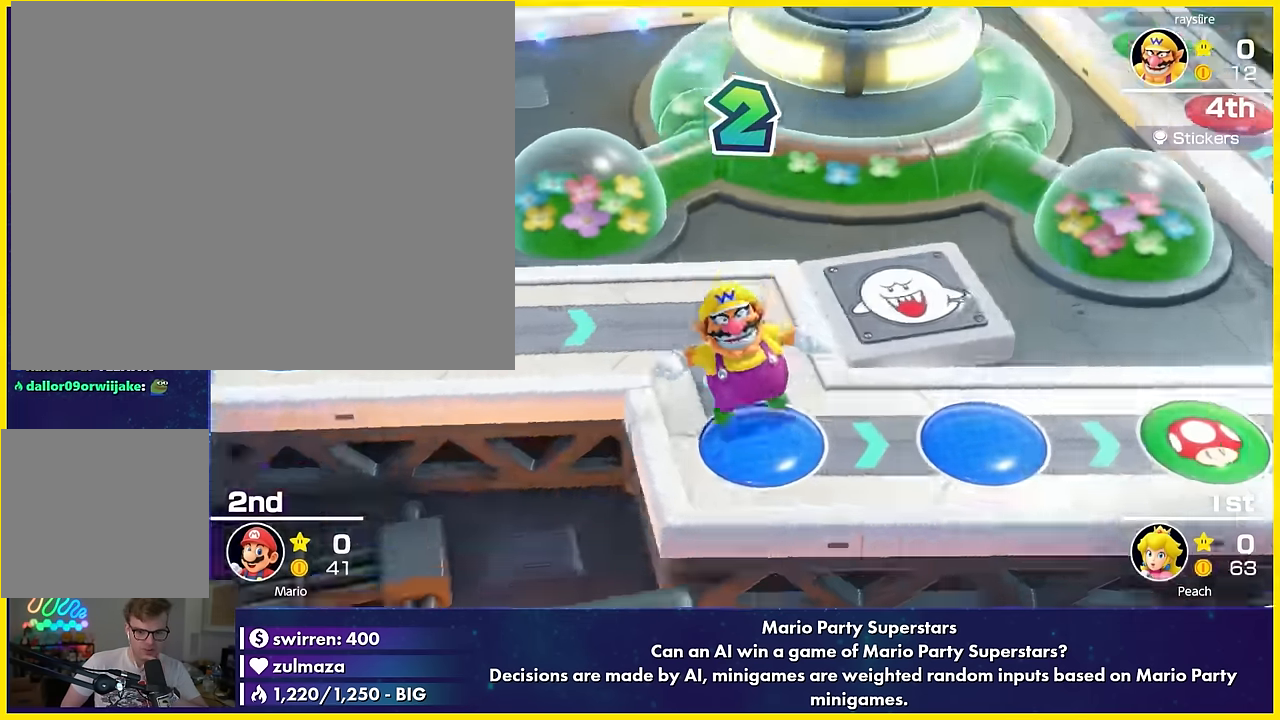
{"buttons": [], "left_stick": "center", "events": [[150, "A", "up"]]}
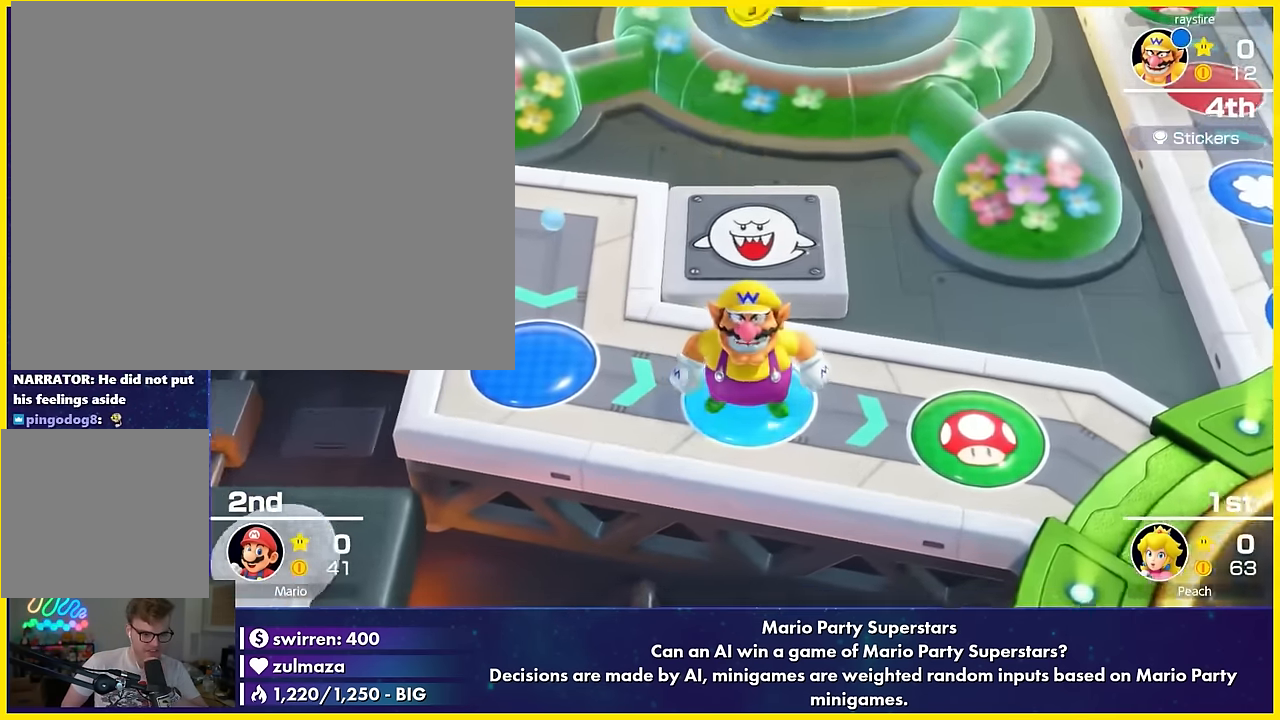
{"buttons": [], "left_stick": "center", "events": [[83, "A", "down"], [283, "A", "up"]]}
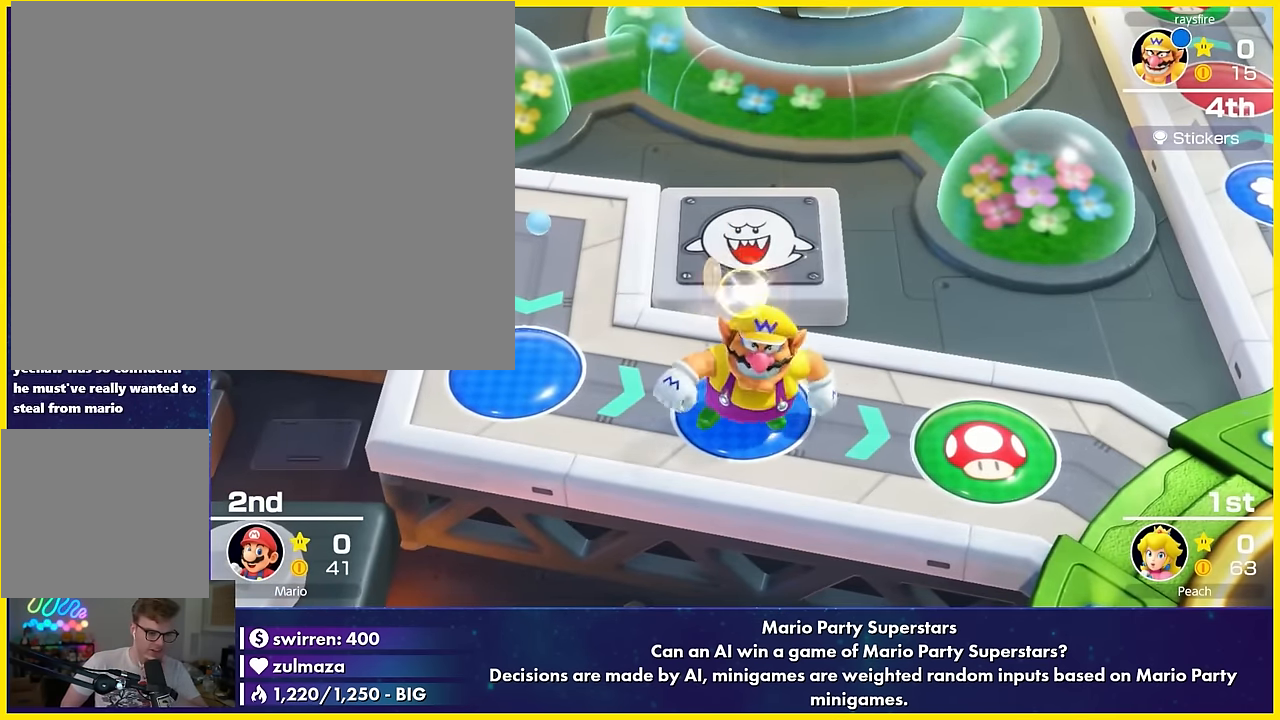
{"buttons": ["A"], "left_stick": "center", "events": [[433, "A", "down"]]}
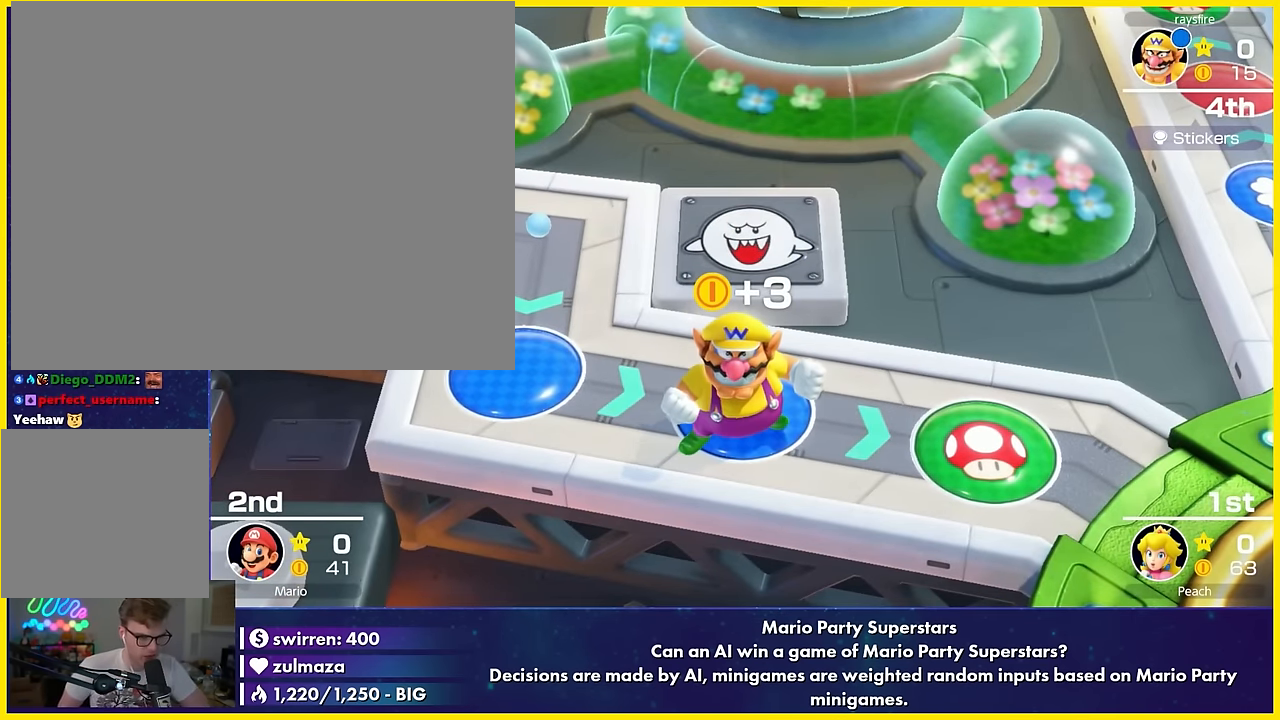
{"buttons": ["A"], "left_stick": "center", "events": [[50, "A", "up"], [400, "A", "down"]]}
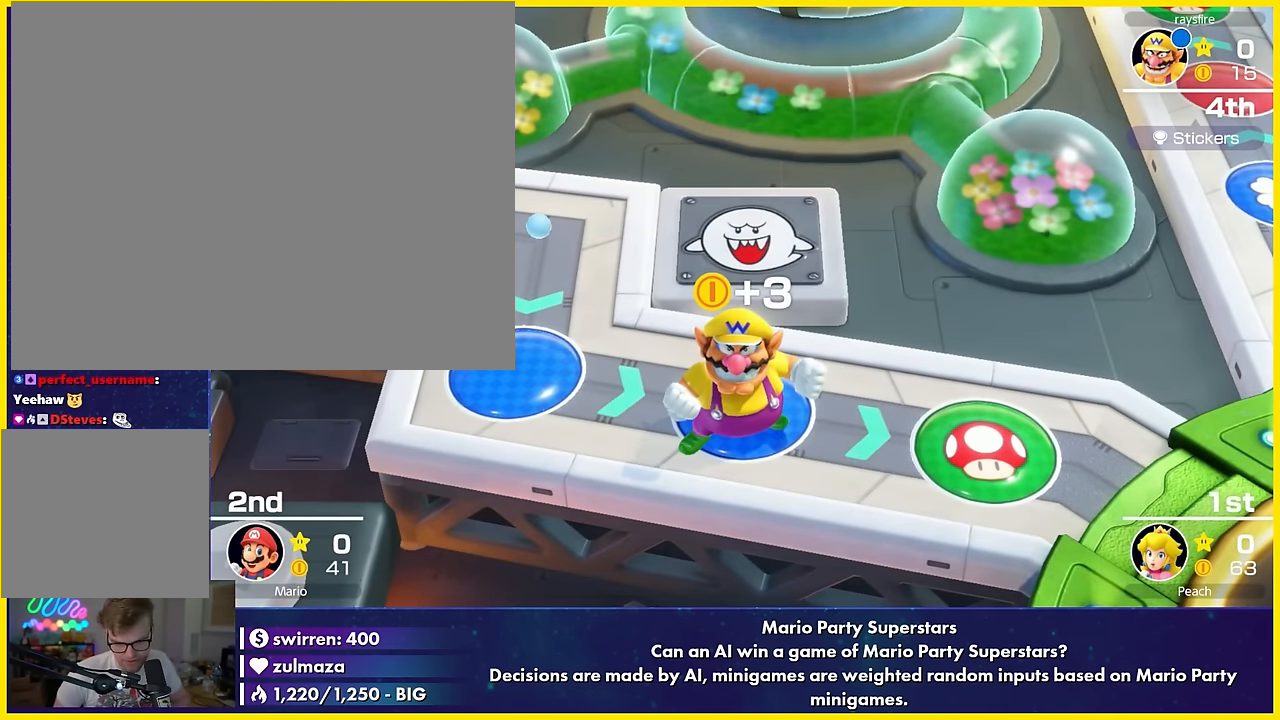
{"buttons": [], "left_stick": "center", "events": [[83, "A", "up"]]}
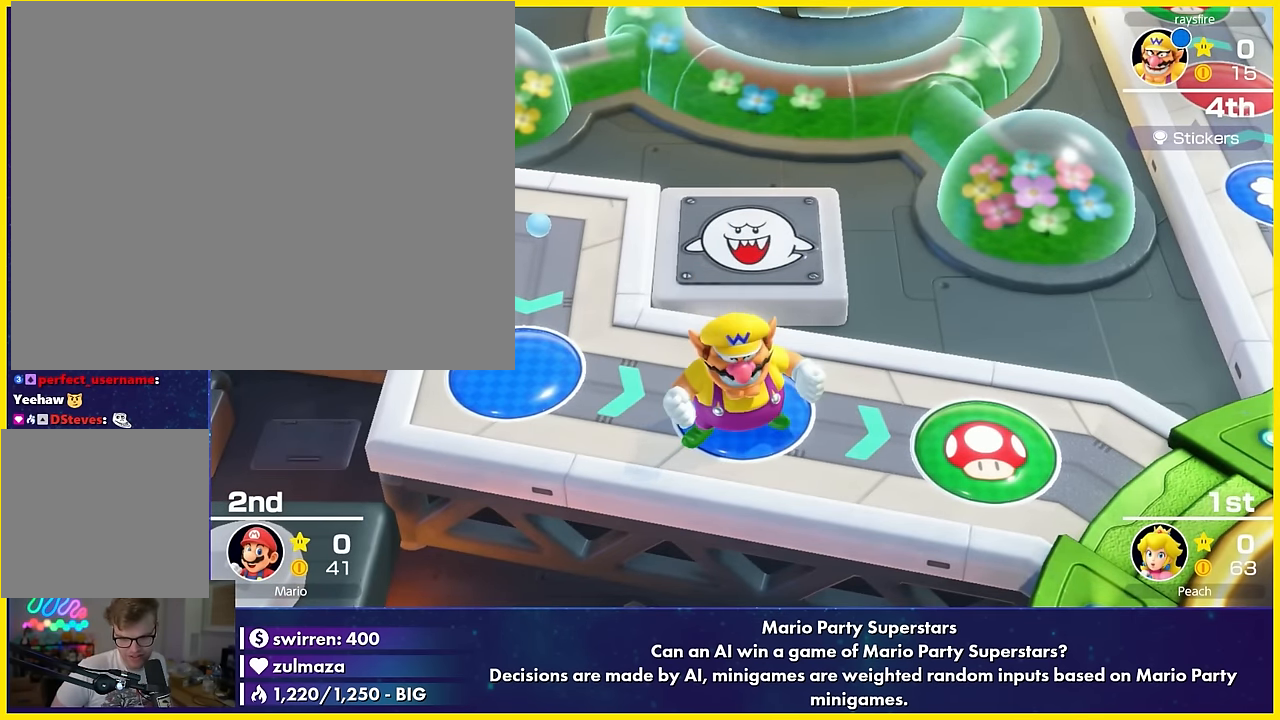
{"buttons": [], "left_stick": "center", "events": [[100, "A", "down"], [200, "A", "up"]]}